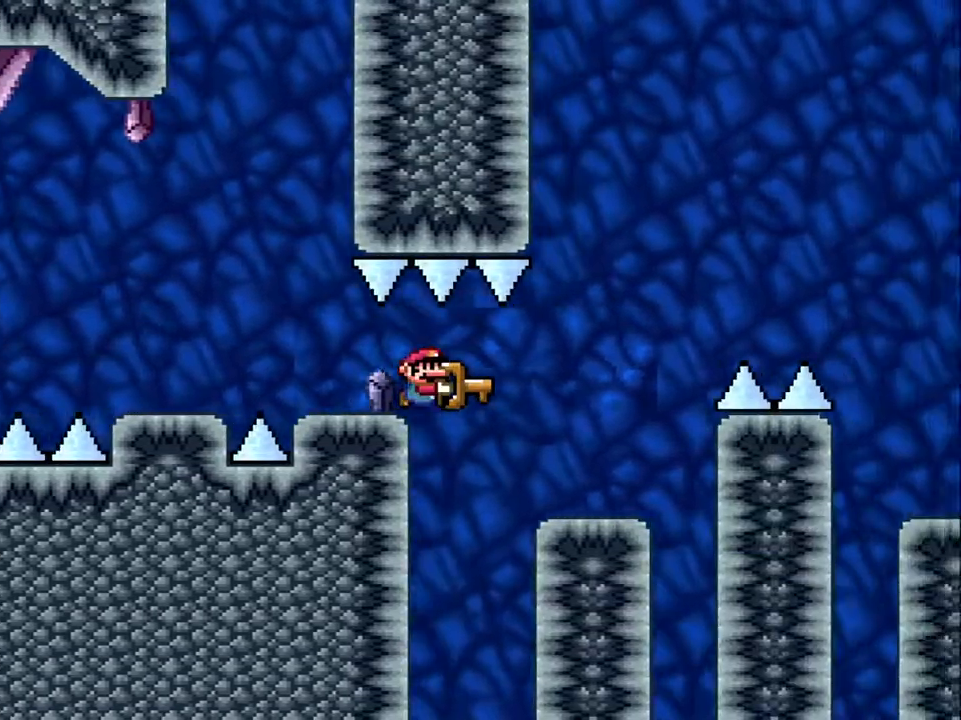
Gameplay with a controller (Nintendo layout); each line is a JSON object with the inputs held at the frame after it. "events" lists button and stick changes between this image and that frame as [ms after this image, input, new state], when the widget could be followed in between. Not read: L3 R3.
{"buttons": ["B", "Y", "DPAD_RIGHT"], "events": [[183, "B", "up"], [350, "B", "down"]]}
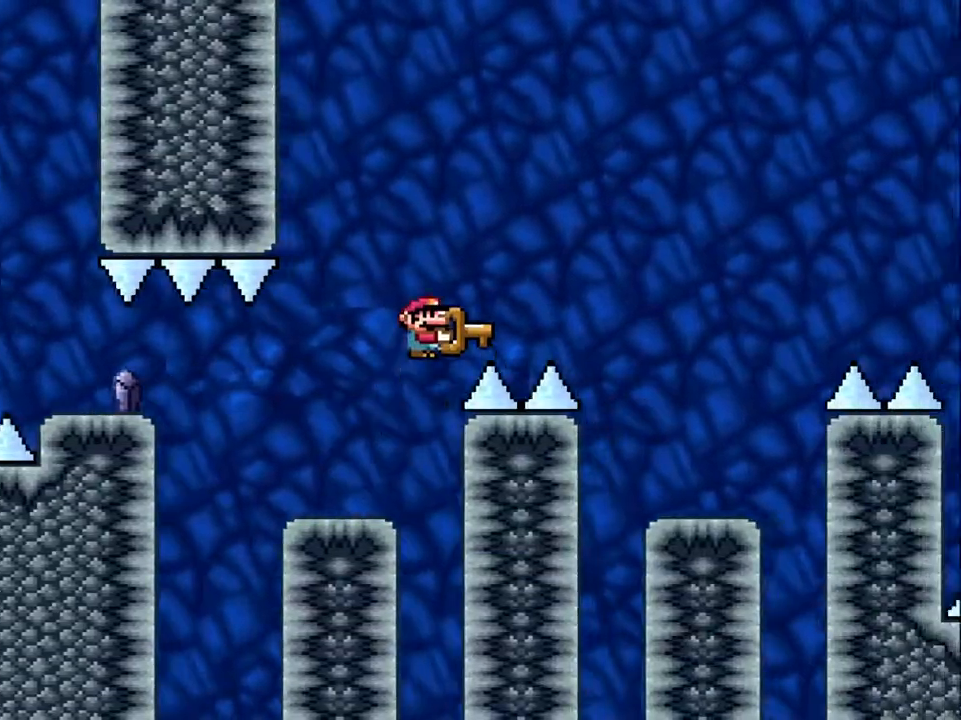
{"buttons": ["Y", "DPAD_LEFT"], "events": [[367, "B", "up"], [450, "DPAD_UP", "down"], [467, "DPAD_LEFT", "down"], [467, "DPAD_RIGHT", "up"], [467, "DPAD_UP", "up"]]}
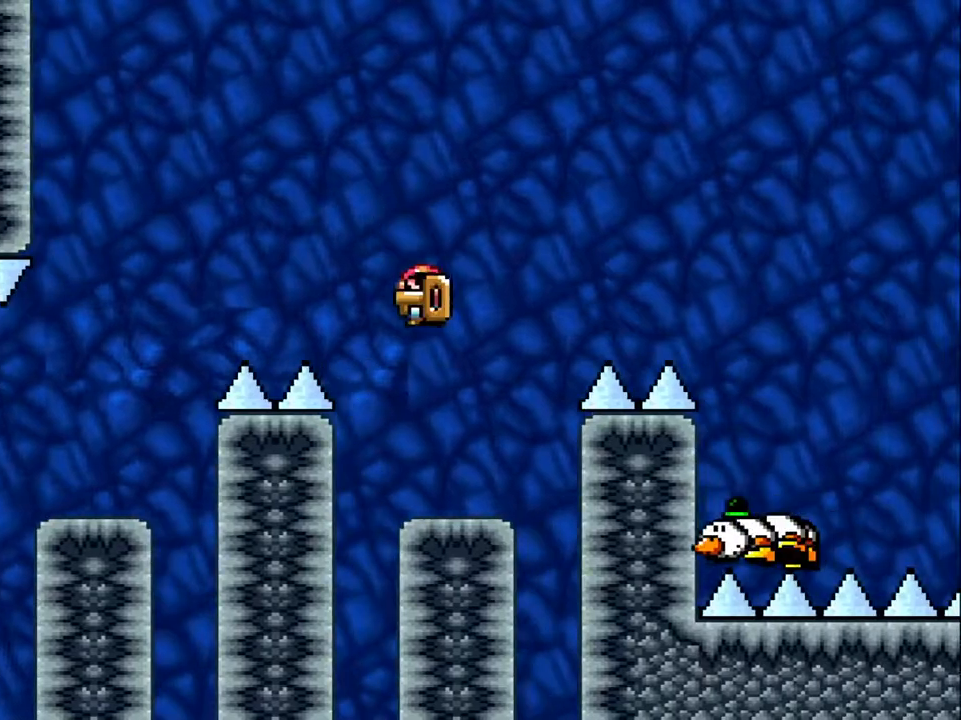
{"buttons": ["B", "Y", "DPAD_RIGHT"], "events": [[117, "DPAD_LEFT", "up"], [167, "DPAD_RIGHT", "down"], [367, "B", "down"]]}
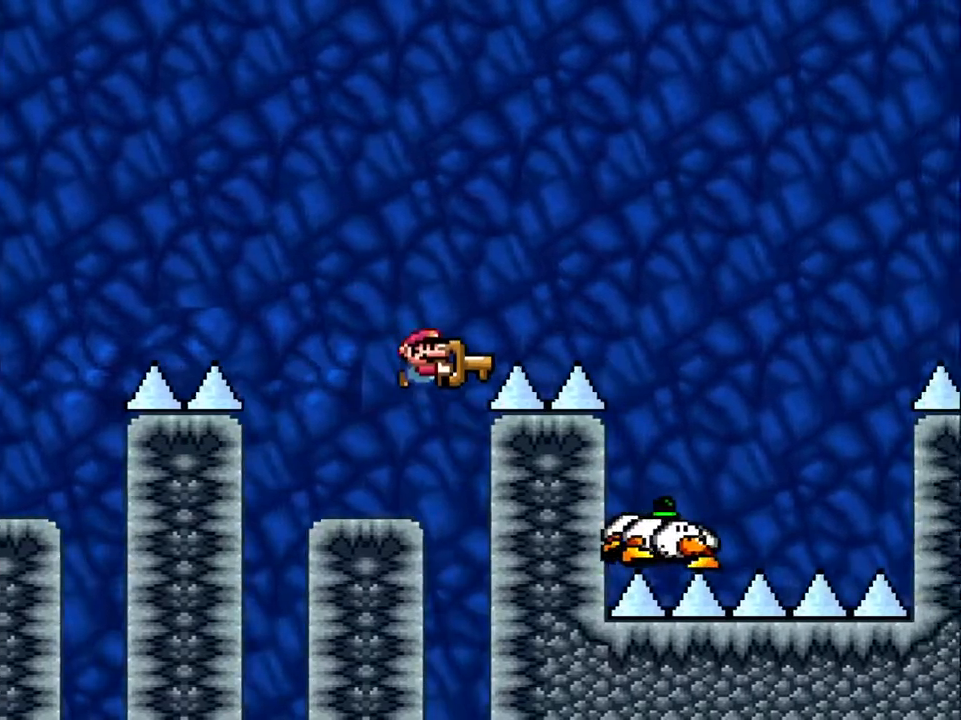
{"buttons": ["B", "Y", "DPAD_RIGHT"], "events": []}
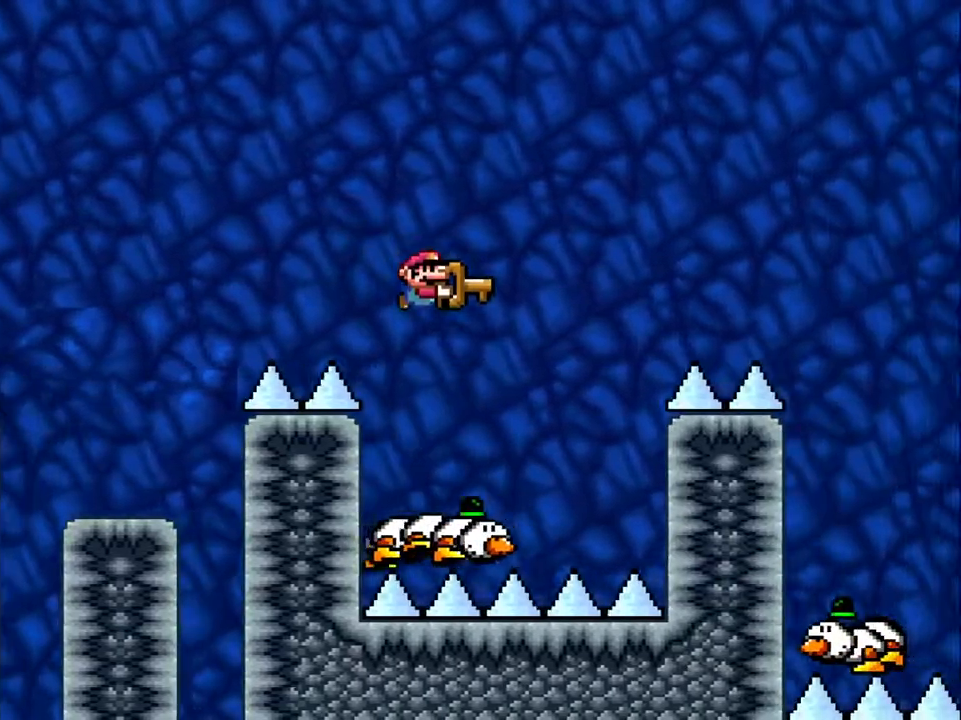
{"buttons": ["B", "Y", "DPAD_RIGHT"], "events": [[17, "DPAD_RIGHT", "up"], [33, "DPAD_LEFT", "down"], [150, "DPAD_LEFT", "up"], [167, "DPAD_RIGHT", "down"]]}
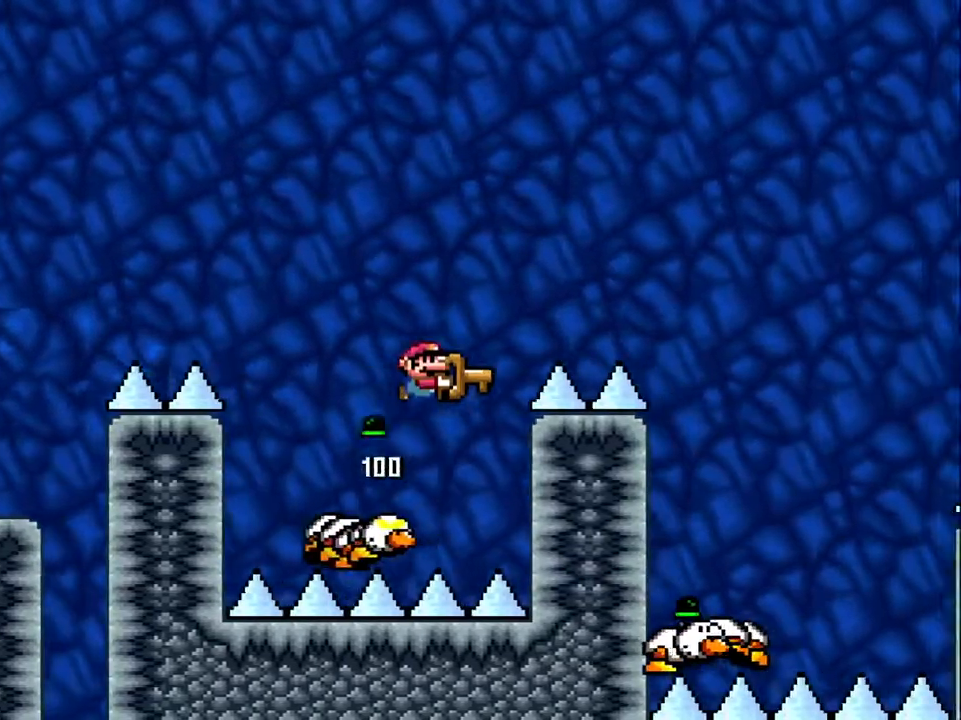
{"buttons": ["Y", "DPAD_RIGHT"], "events": [[467, "B", "up"]]}
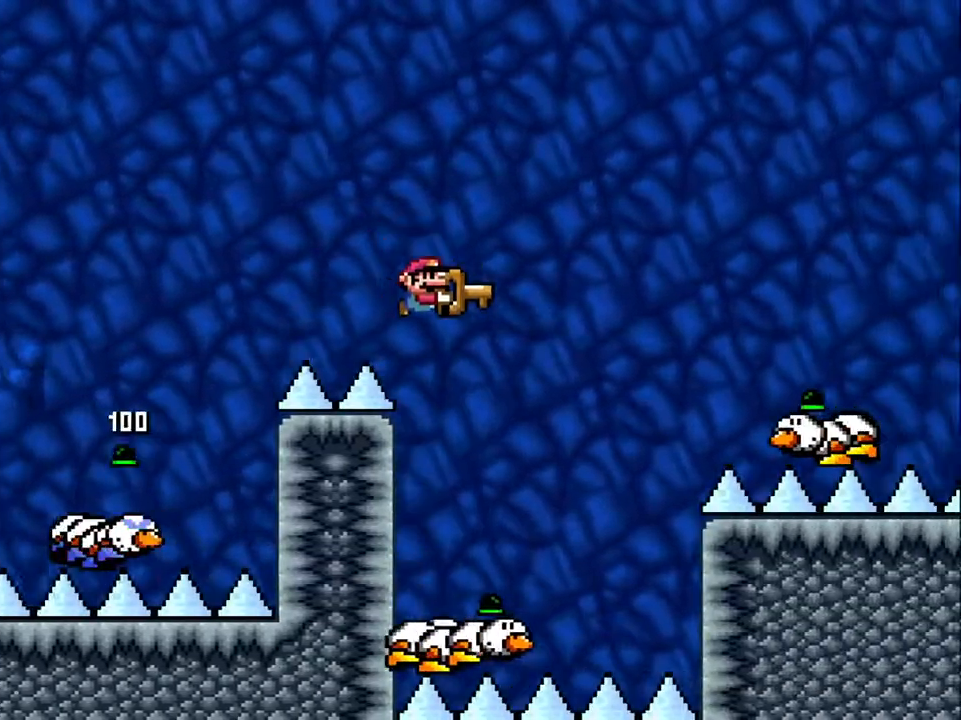
{"buttons": ["B", "Y", "DPAD_RIGHT"], "events": [[150, "DPAD_RIGHT", "up"], [150, "DPAD_UP", "down"], [167, "DPAD_LEFT", "down"], [167, "DPAD_UP", "up"], [300, "B", "down"], [317, "DPAD_LEFT", "up"], [317, "DPAD_RIGHT", "down"]]}
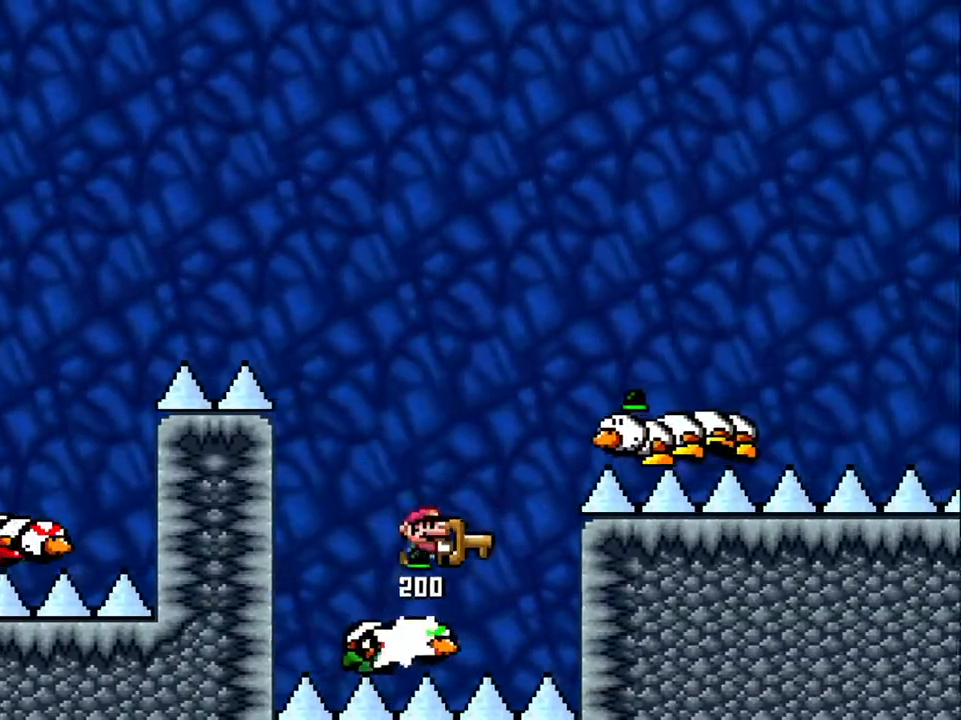
{"buttons": ["B", "Y"], "events": [[200, "DPAD_RIGHT", "up"], [300, "DPAD_LEFT", "down"], [450, "DPAD_LEFT", "up"]]}
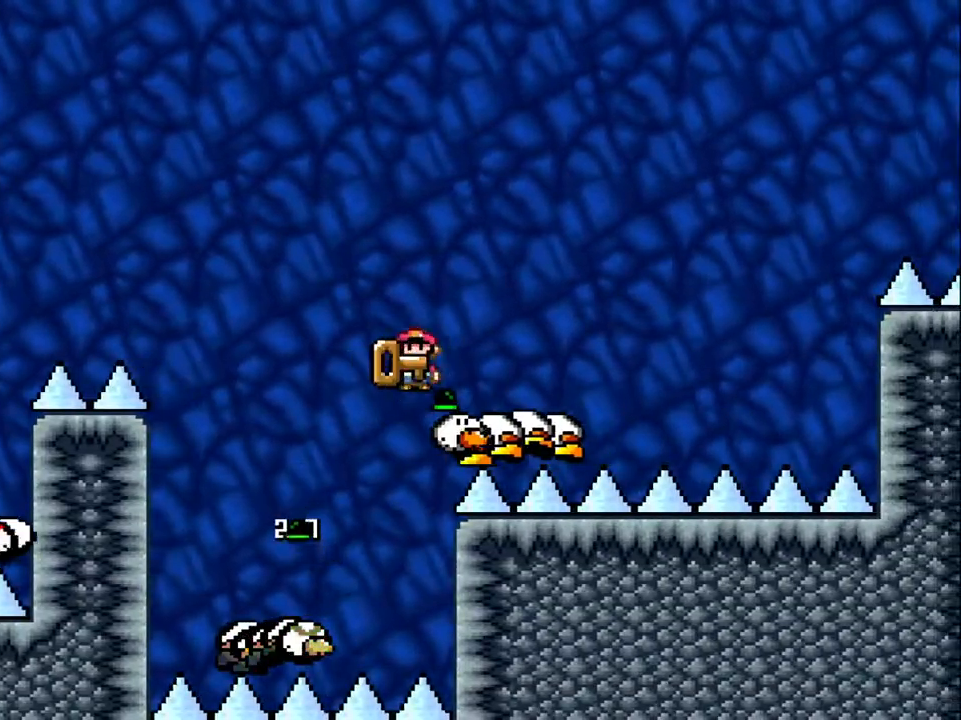
{"buttons": ["B", "Y", "DPAD_LEFT"], "events": [[17, "DPAD_RIGHT", "down"], [267, "DPAD_RIGHT", "up"], [500, "DPAD_LEFT", "down"]]}
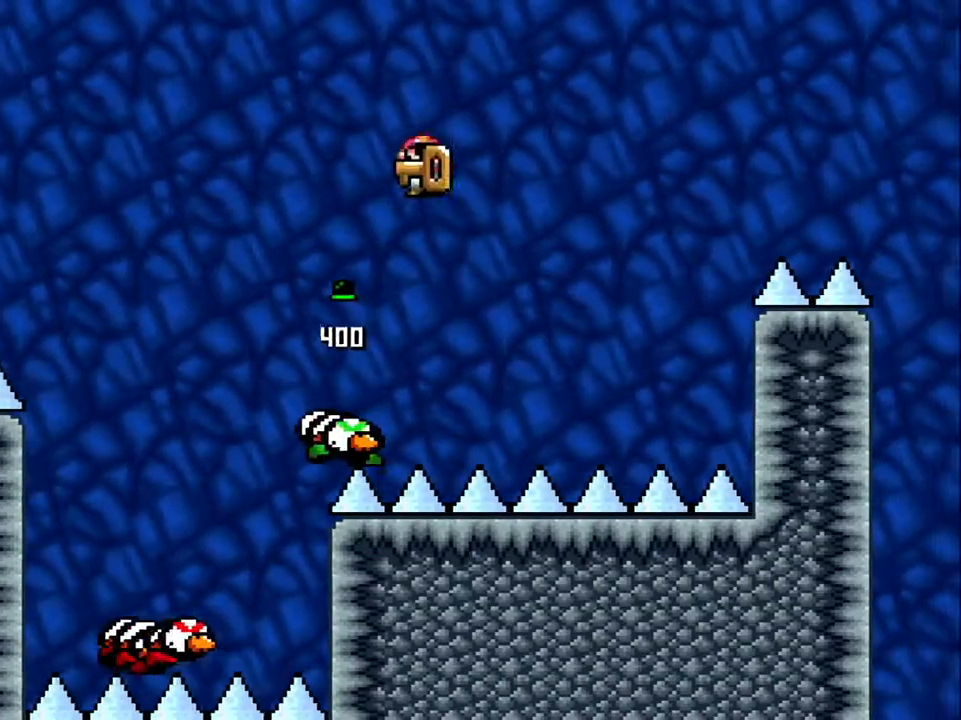
{"buttons": ["B", "Y", "DPAD_RIGHT"], "events": [[233, "DPAD_LEFT", "up"], [500, "DPAD_RIGHT", "down"]]}
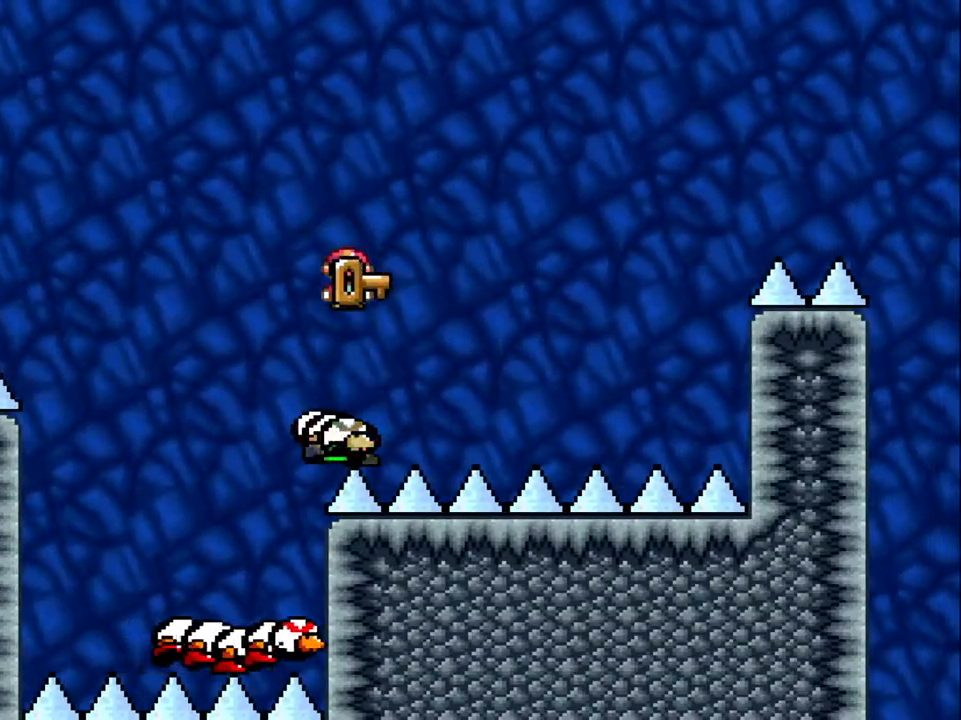
{"buttons": ["B", "Y"], "events": [[317, "DPAD_RIGHT", "up"]]}
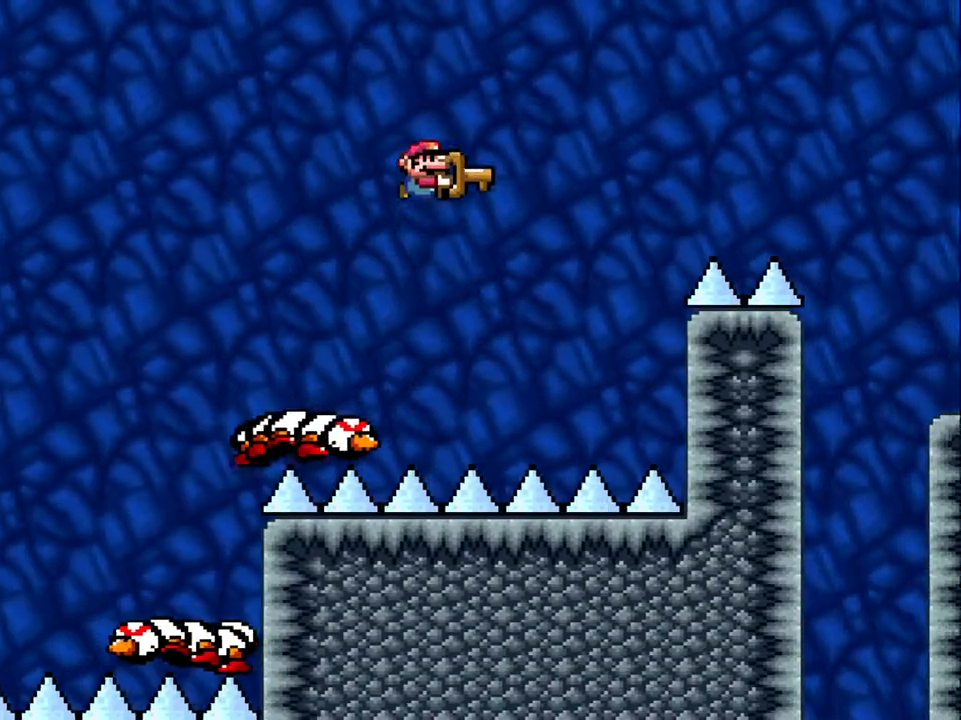
{"buttons": ["B", "Y", "DPAD_RIGHT"], "events": [[33, "DPAD_LEFT", "down"], [217, "B", "up"], [217, "DPAD_LEFT", "up"], [367, "DPAD_RIGHT", "down"], [400, "B", "down"]]}
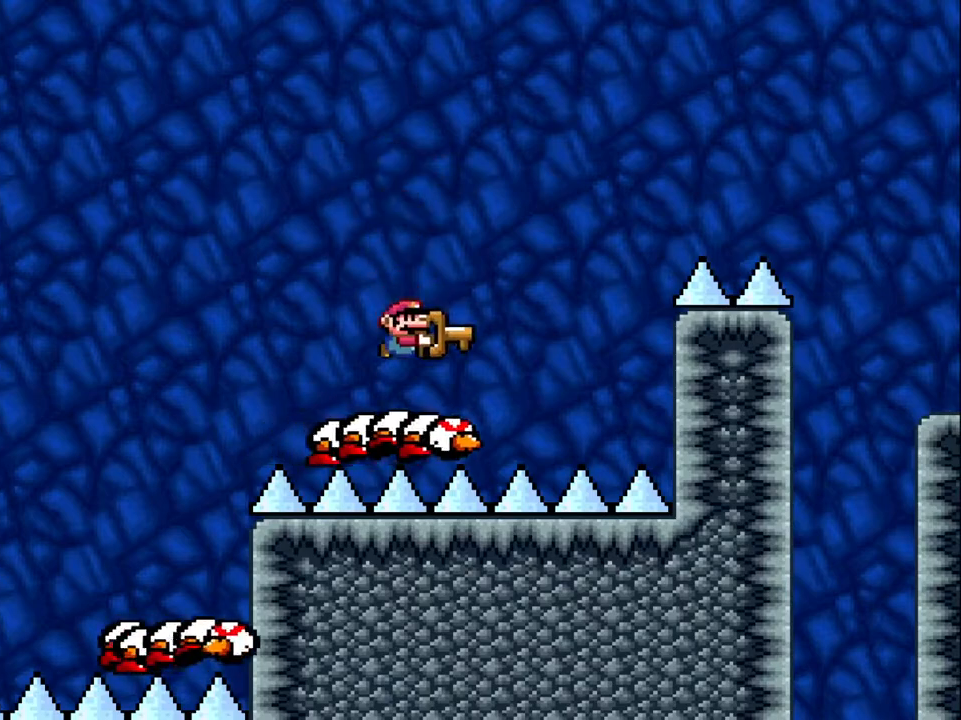
{"buttons": ["Y", "DPAD_RIGHT"], "events": [[200, "B", "up"], [200, "DPAD_RIGHT", "up"], [250, "DPAD_LEFT", "down"], [467, "DPAD_LEFT", "up"], [483, "DPAD_RIGHT", "down"]]}